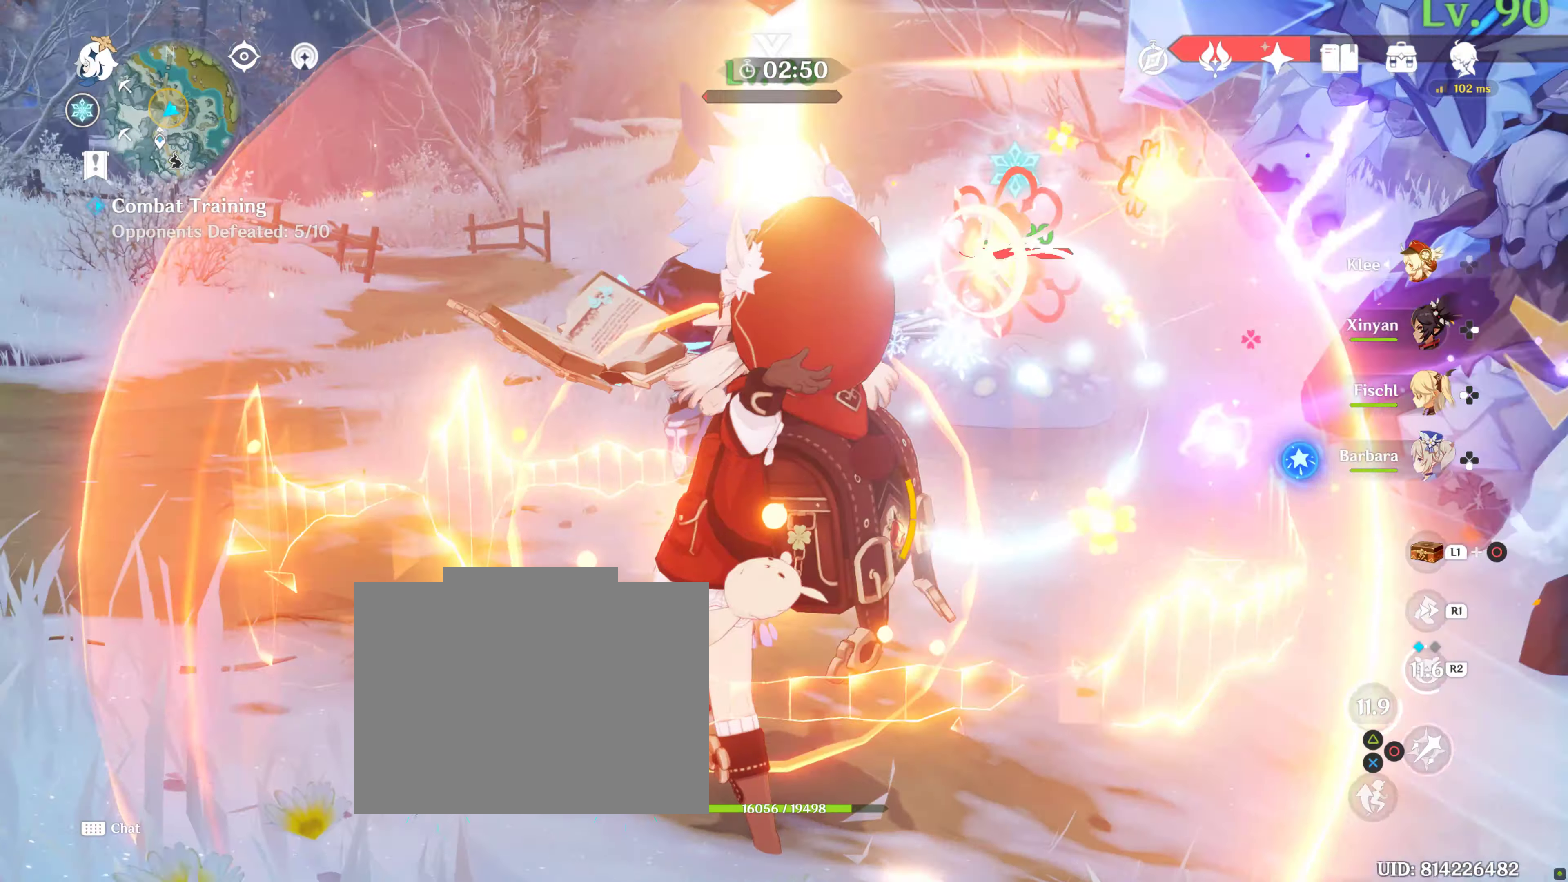
Gameplay with a controller (PlayStation layout); each line is a JSON object with the inputs held at the frame after it. "events" lists button and stick changes between this image and that frame as [ms after this image, input, new state], when the widget could be followed in between. Not read: L3 R3.
{"buttons": ["L2"], "left_stick": "up", "right_stick": "center", "events": [[34, "CIRCLE", "up"], [100, "CIRCLE", "down"], [184, "CIRCLE", "up"], [500, "L2", "down"]]}
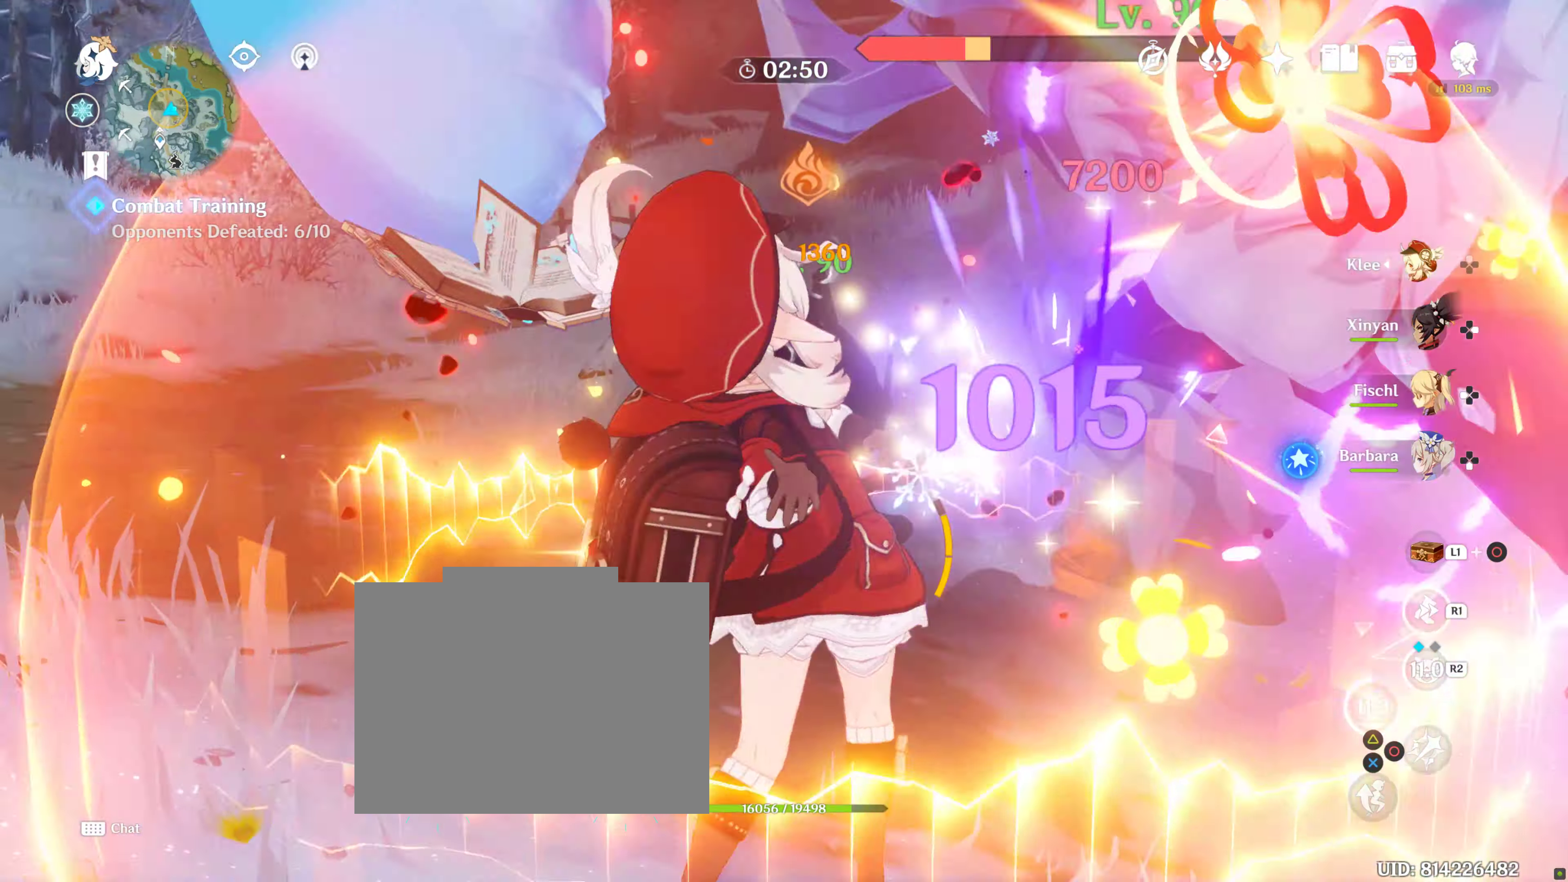
{"buttons": [], "left_stick": "up", "right_stick": "center", "events": [[50, "L2", "up"]]}
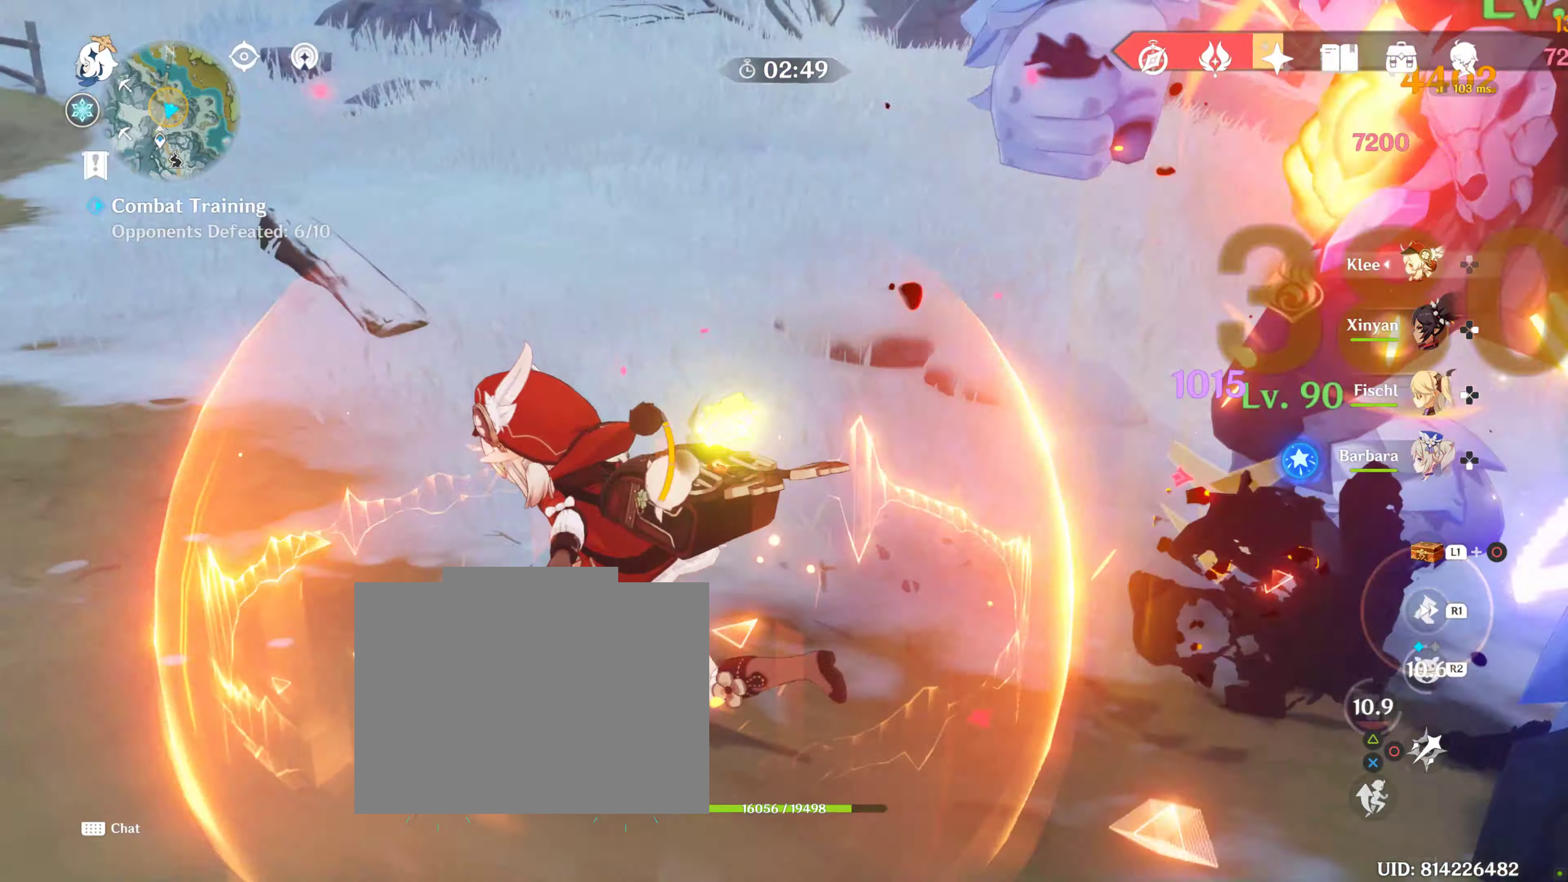
{"buttons": [], "left_stick": "up", "right_stick": "center", "events": []}
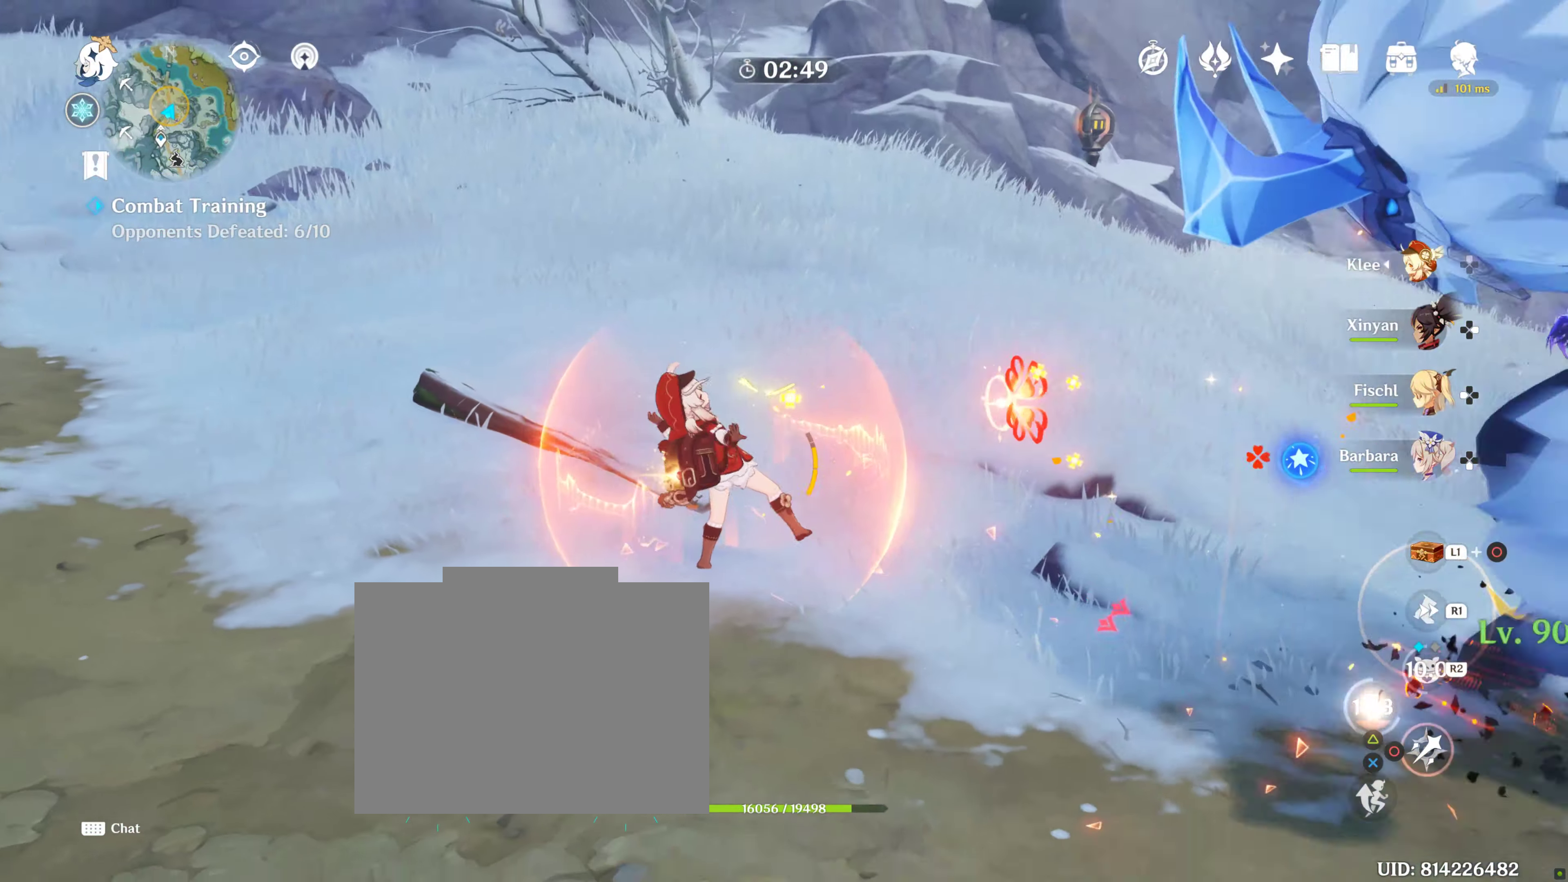
{"buttons": [], "left_stick": "up", "right_stick": "center", "events": []}
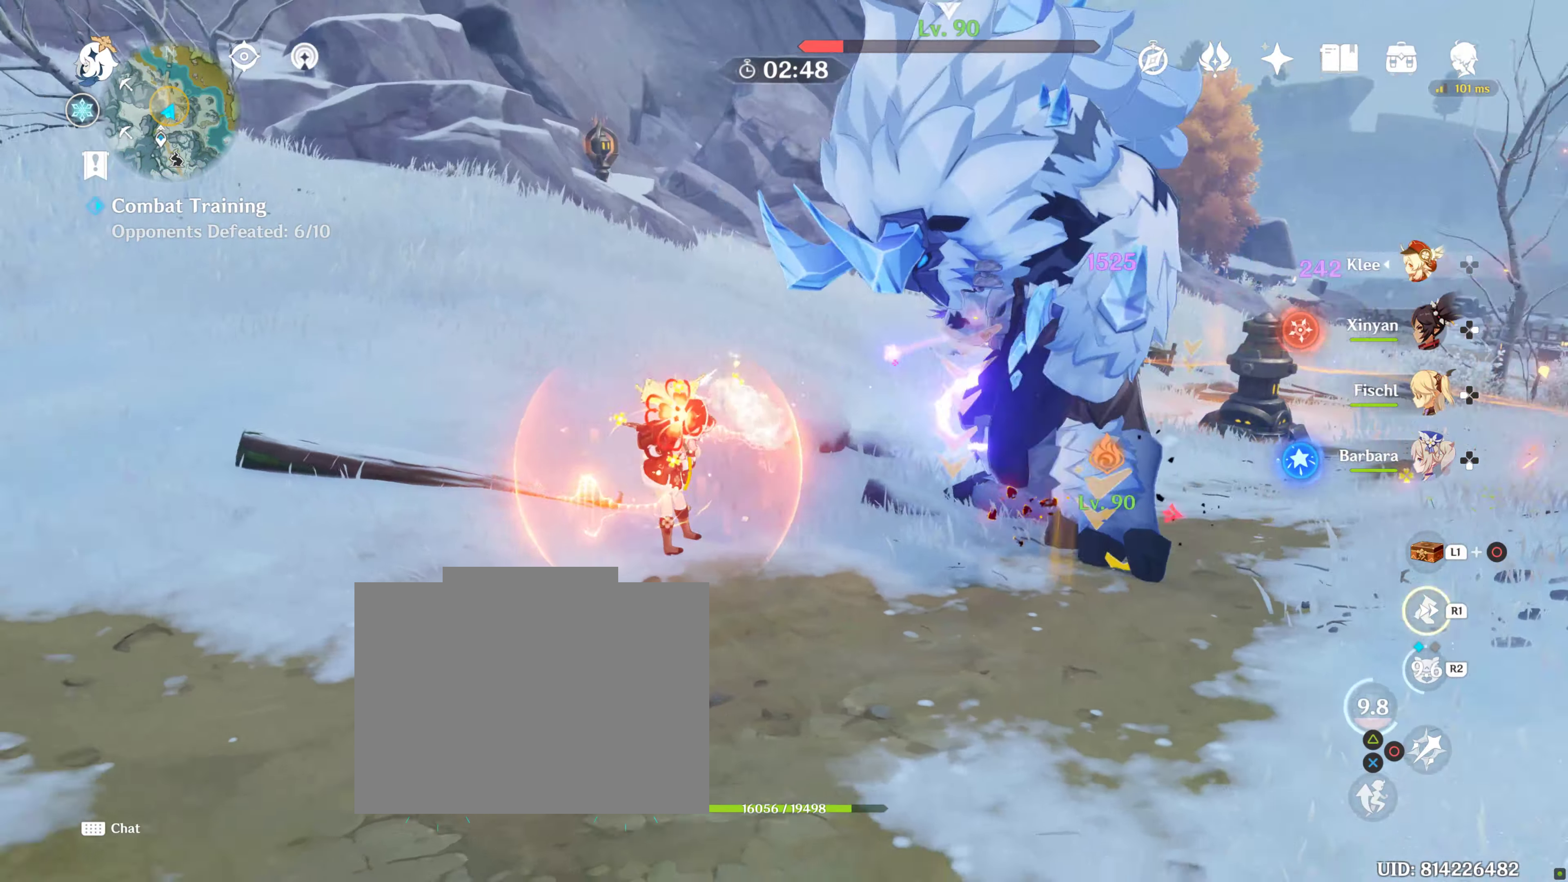
{"buttons": [], "left_stick": "up", "right_stick": "center", "events": []}
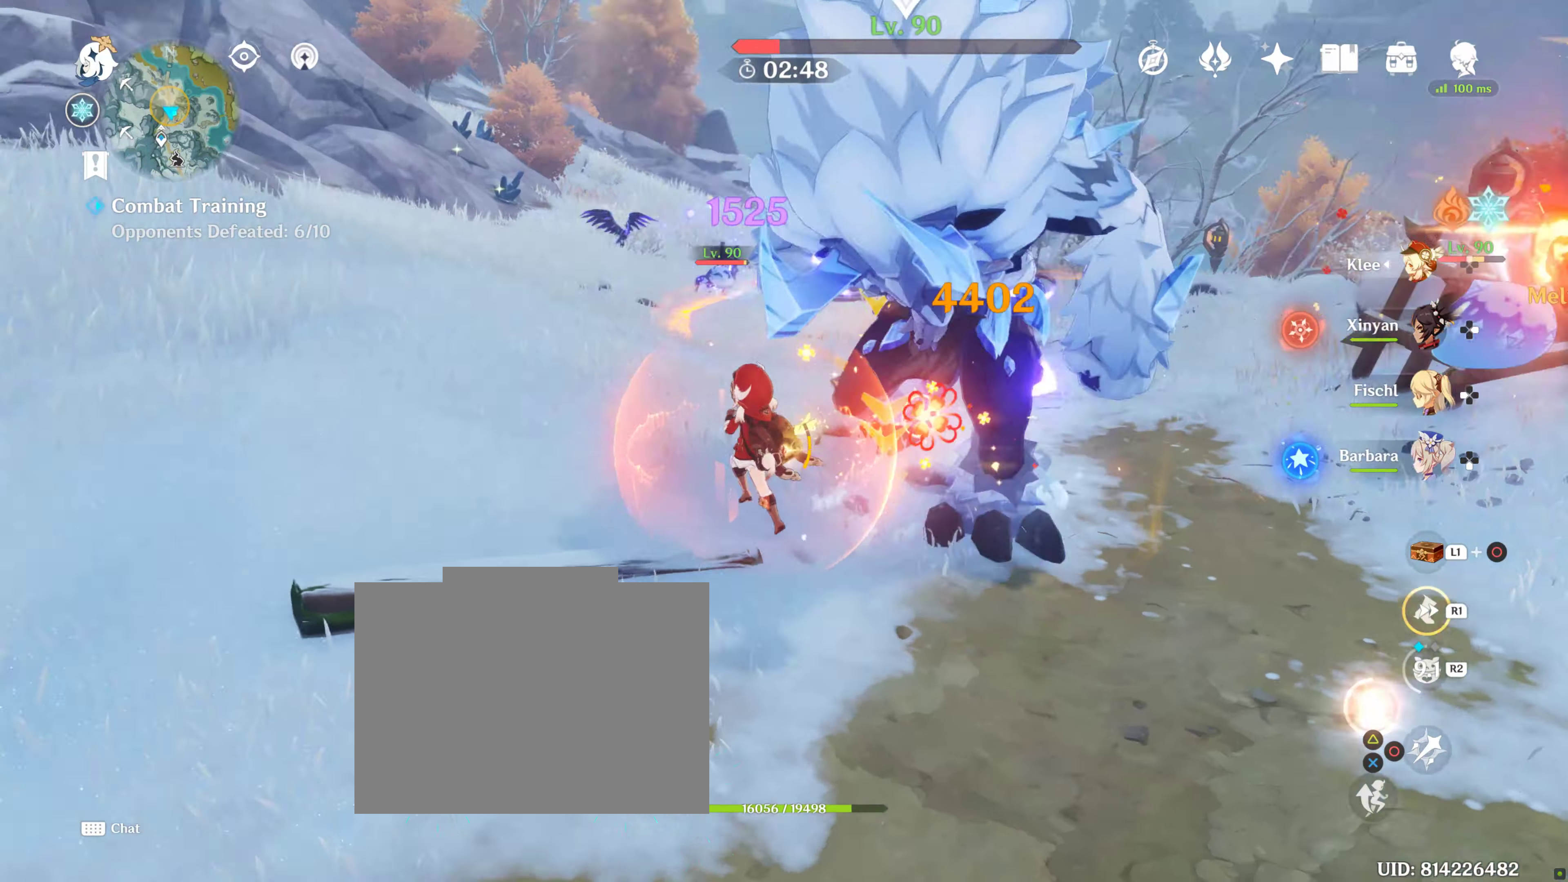
{"buttons": [], "left_stick": "up", "right_stick": "center", "events": []}
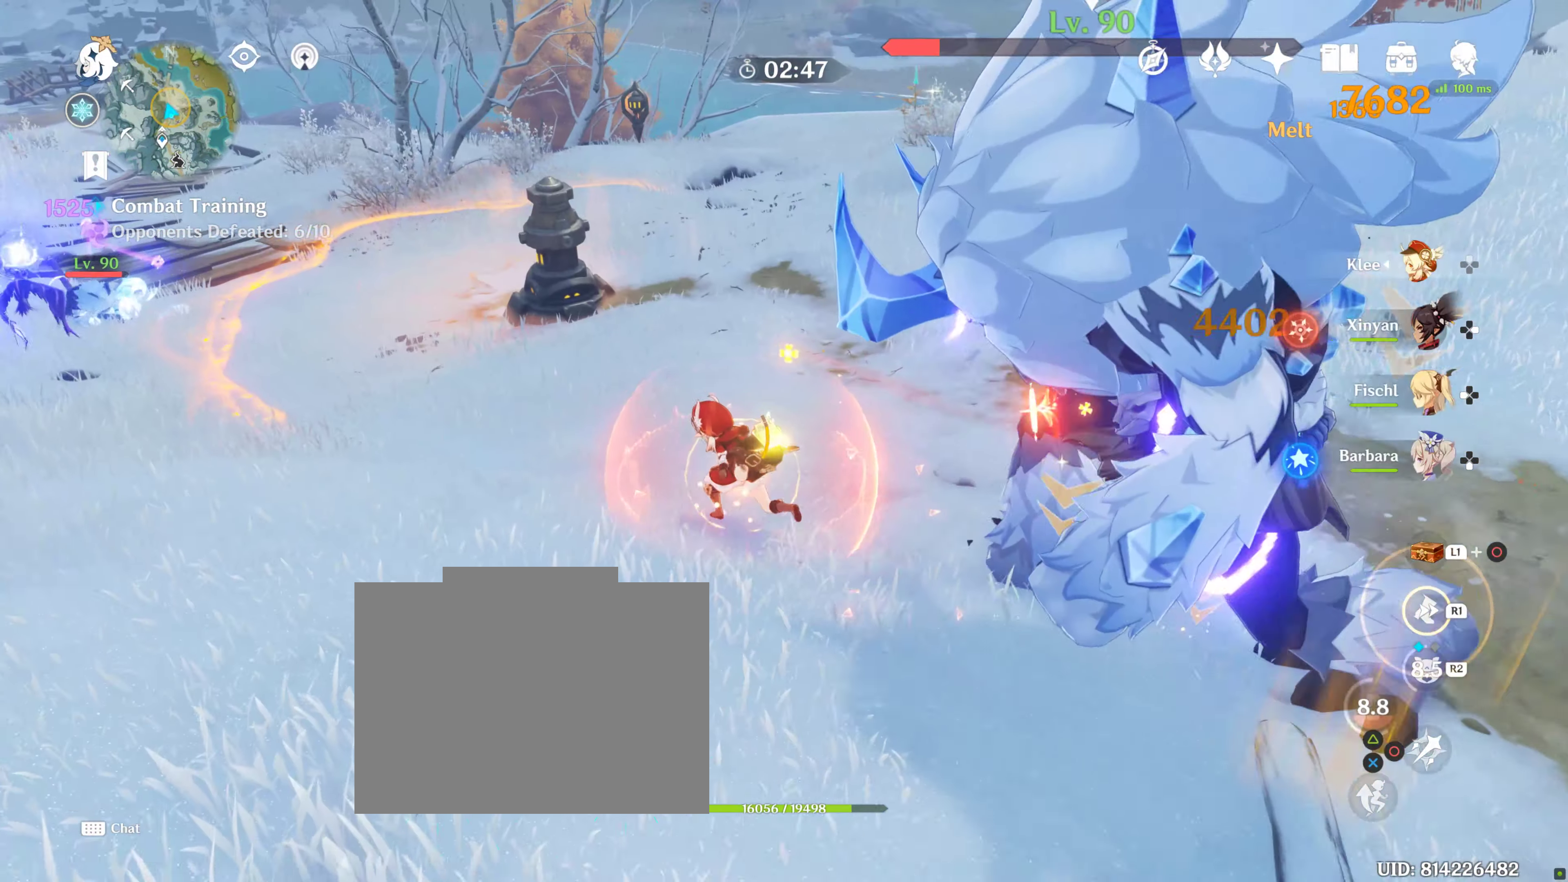
{"buttons": [], "left_stick": "up", "right_stick": "center", "events": []}
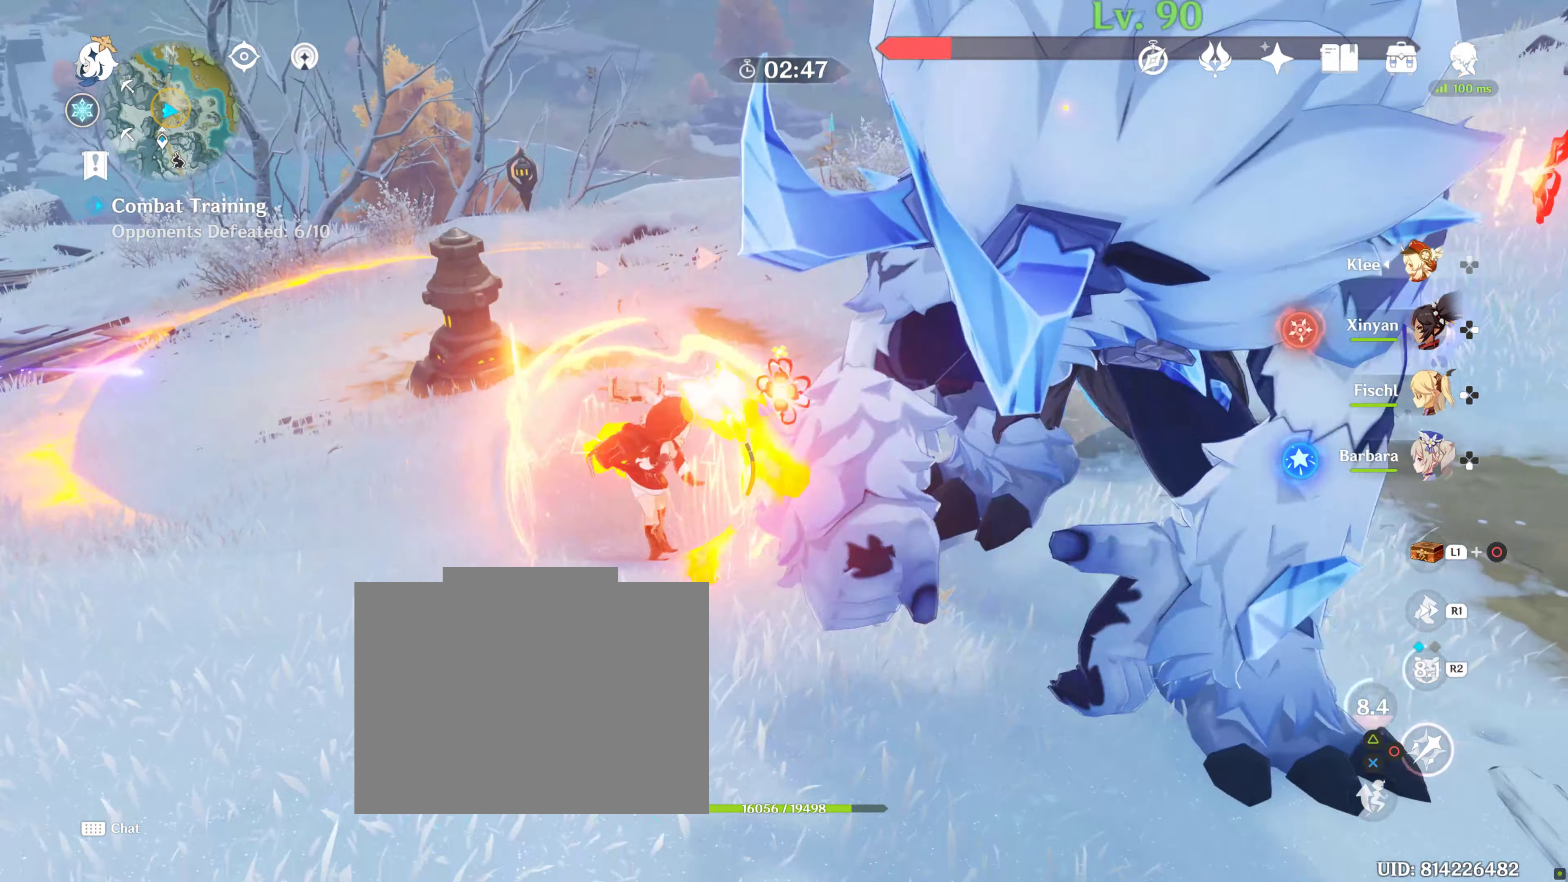
{"buttons": [], "left_stick": "up", "right_stick": "center", "events": []}
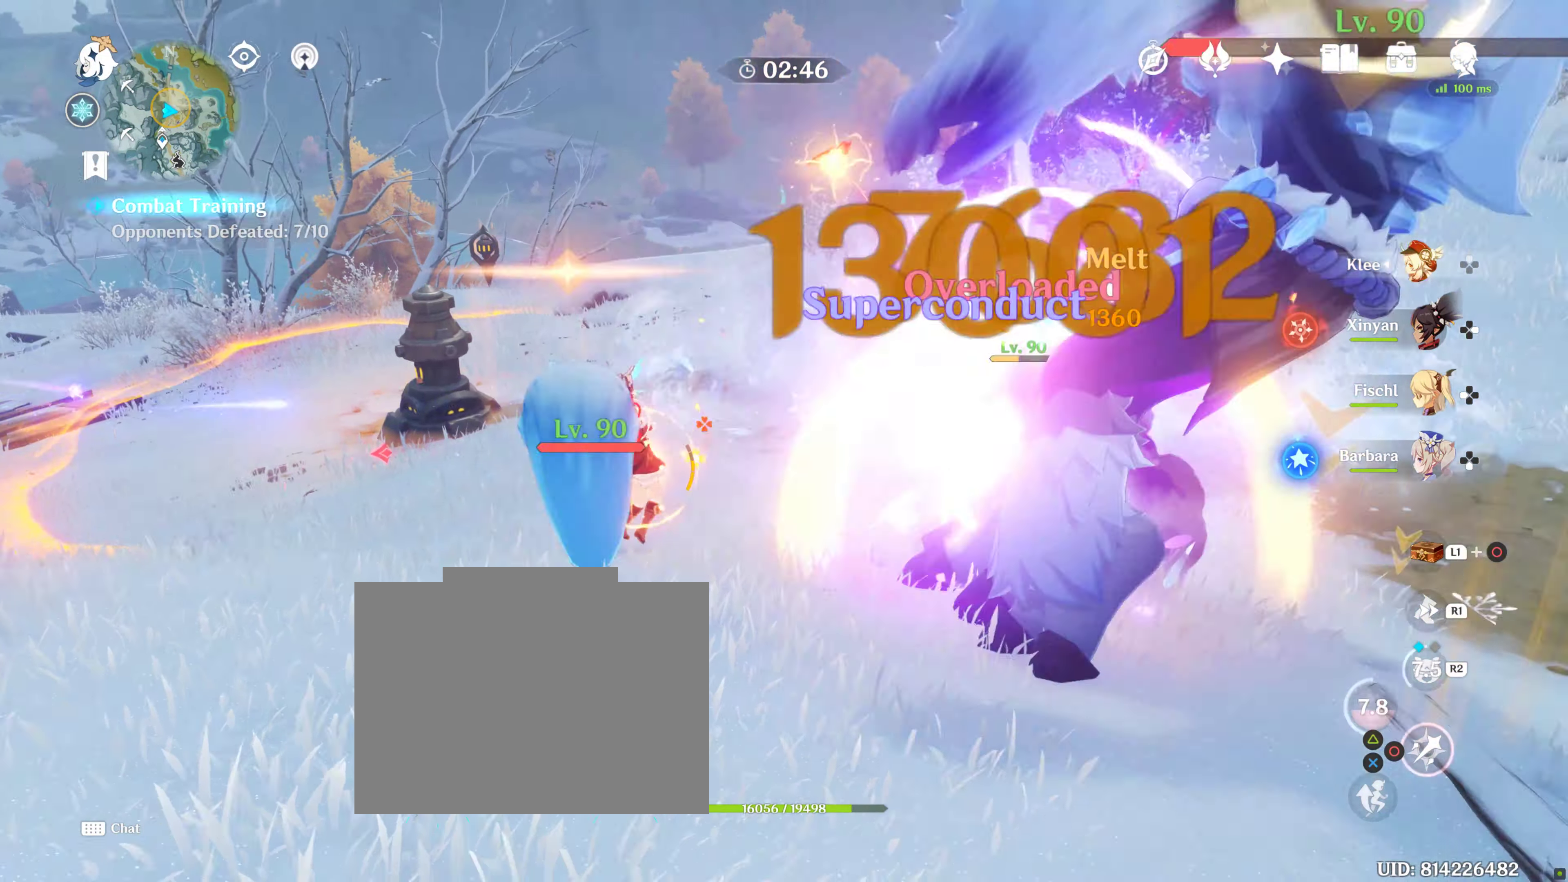
{"buttons": [], "left_stick": "up", "right_stick": "center", "events": []}
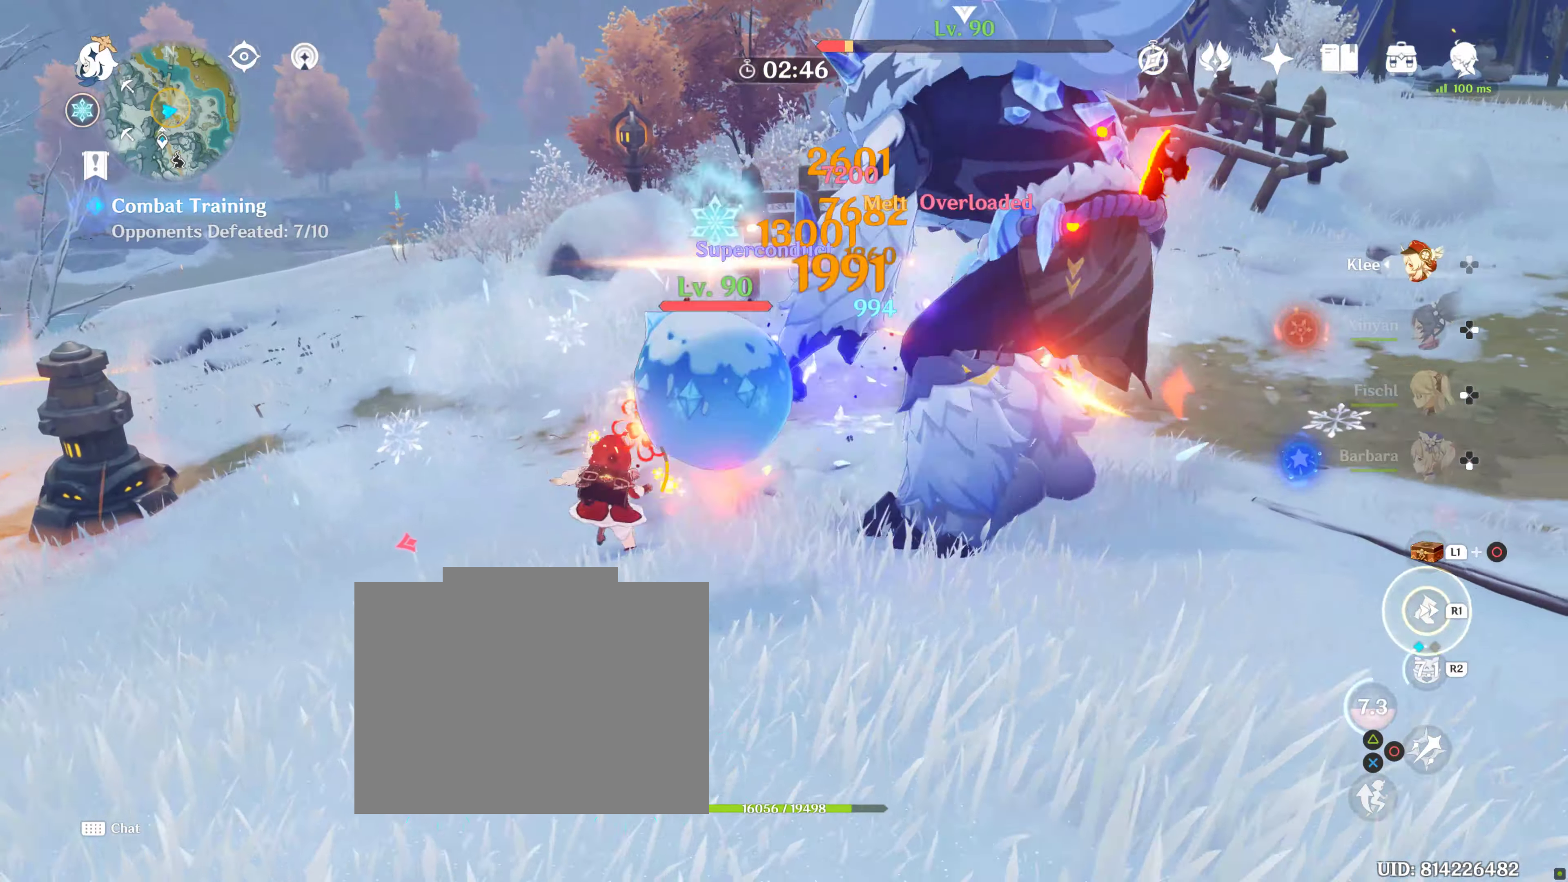
{"buttons": [], "left_stick": "up-left", "right_stick": "center"}
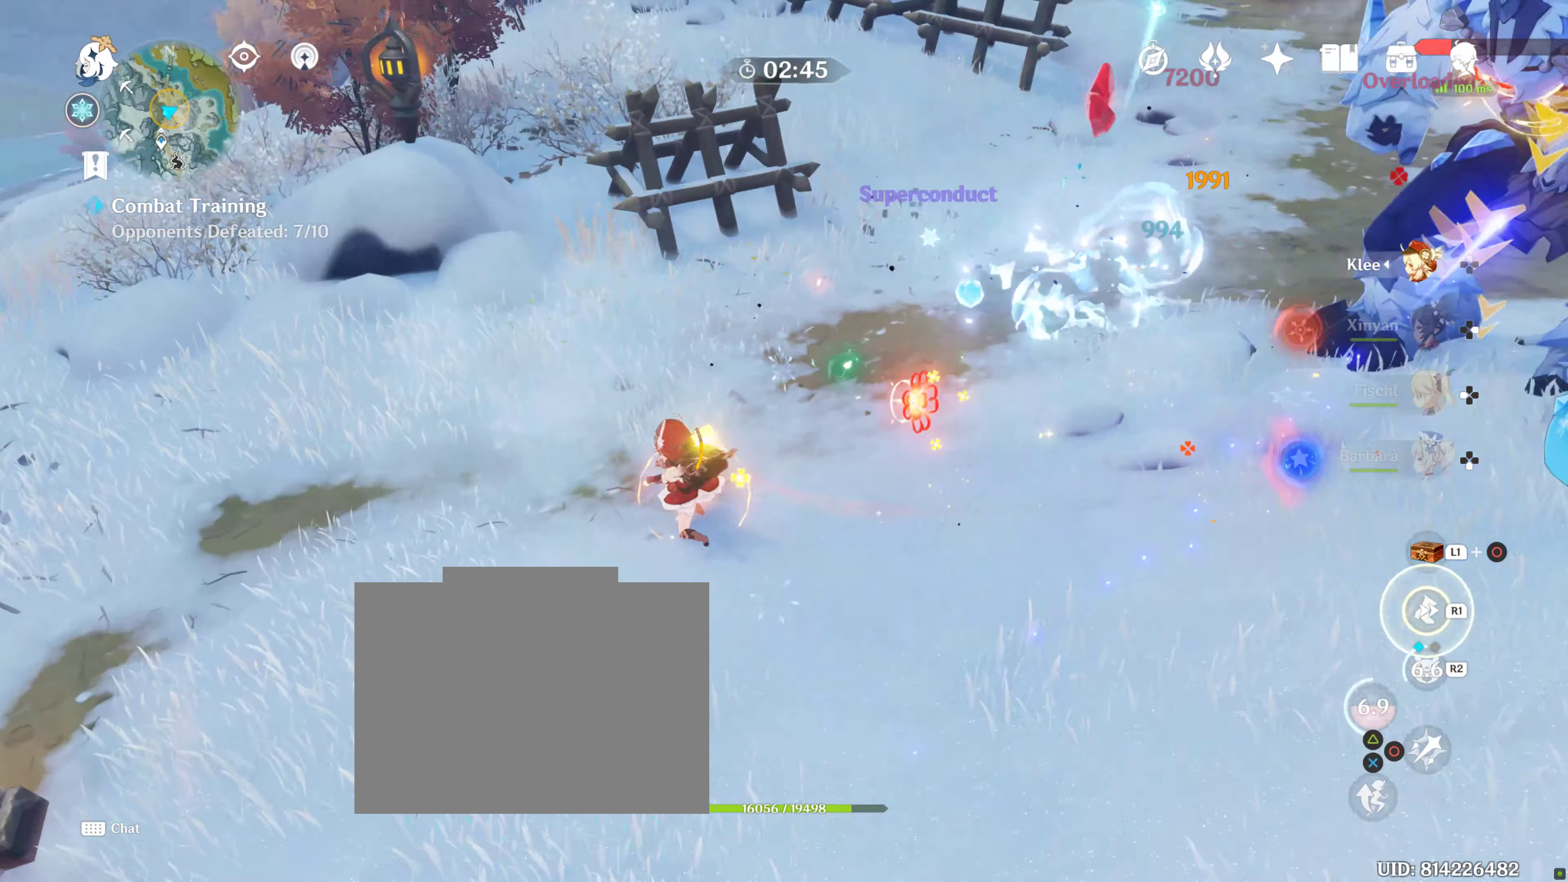
{"buttons": [], "left_stick": "up-left", "right_stick": "center", "events": [[266, "left_stick", "up"], [383, "left_stick", "up-left"]]}
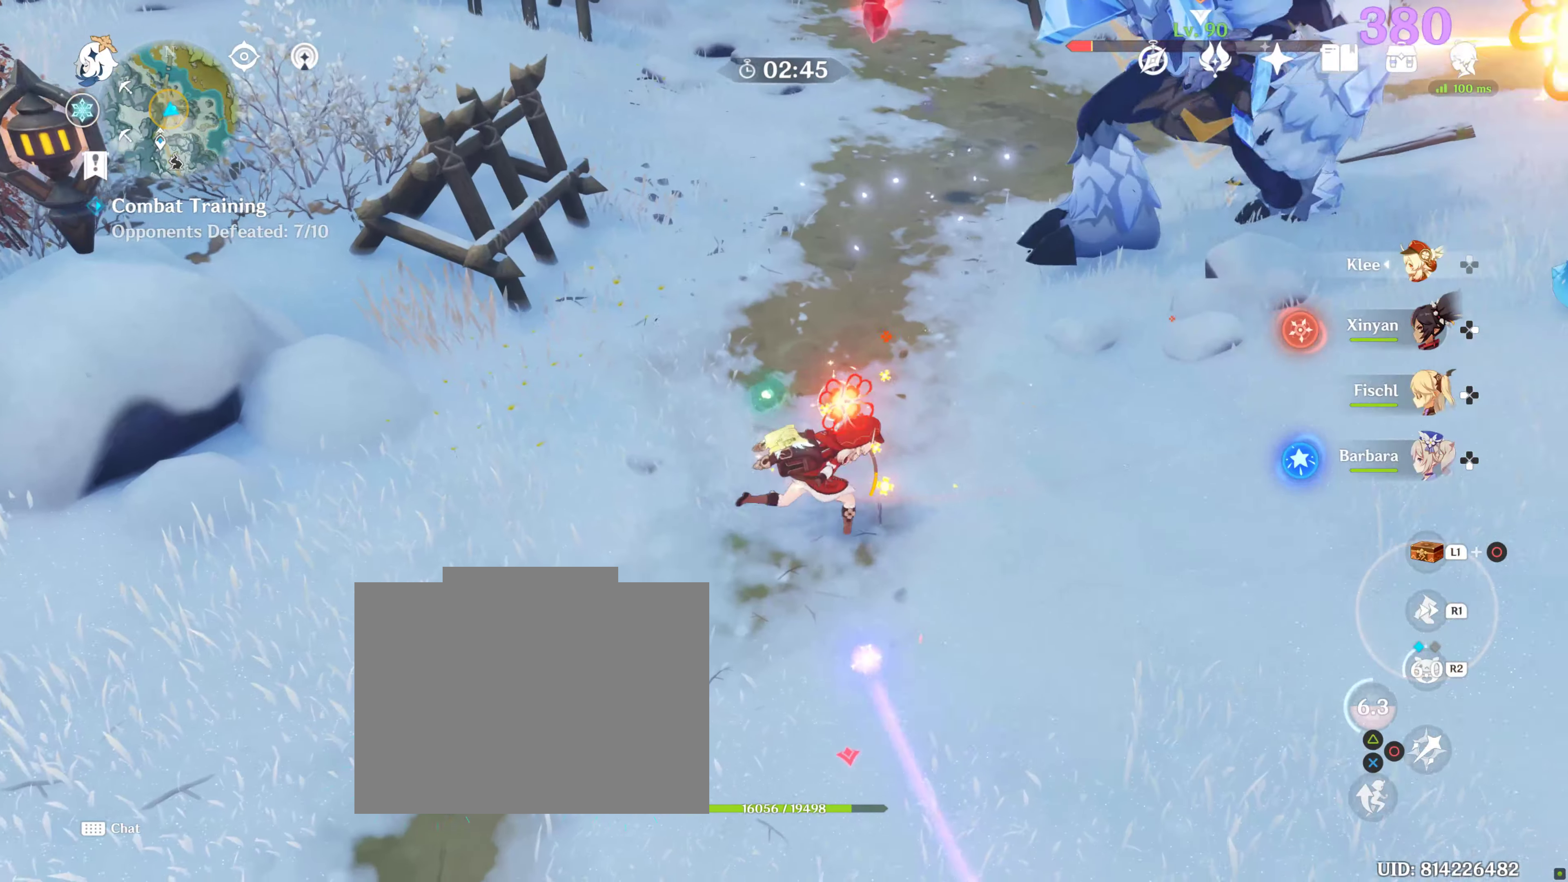
{"buttons": [], "left_stick": "up-left", "right_stick": "center", "events": []}
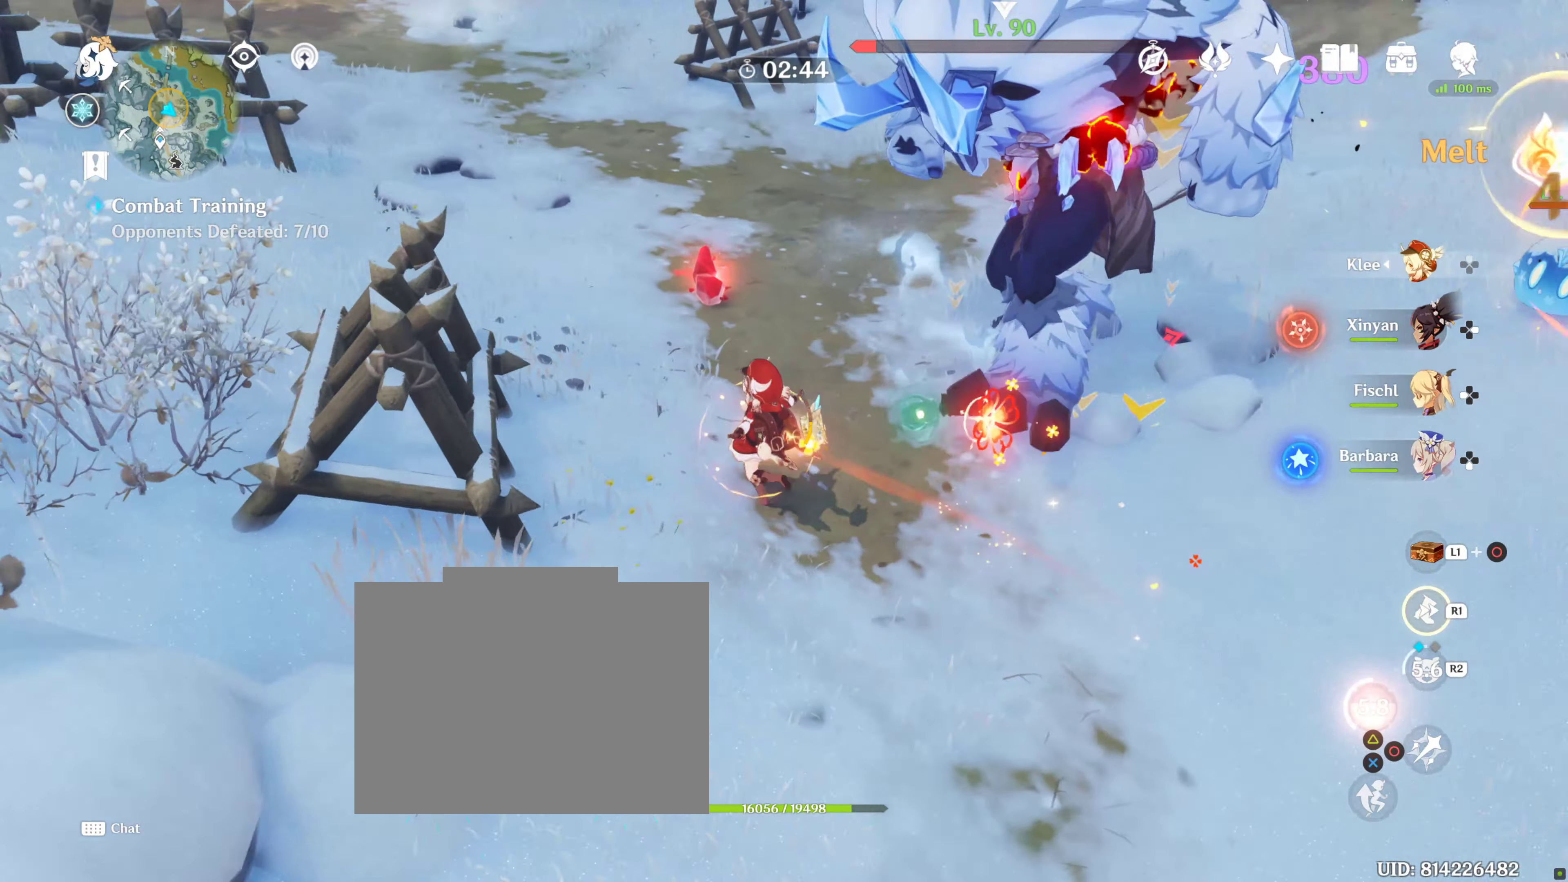
{"buttons": [], "left_stick": "up-left", "right_stick": "center"}
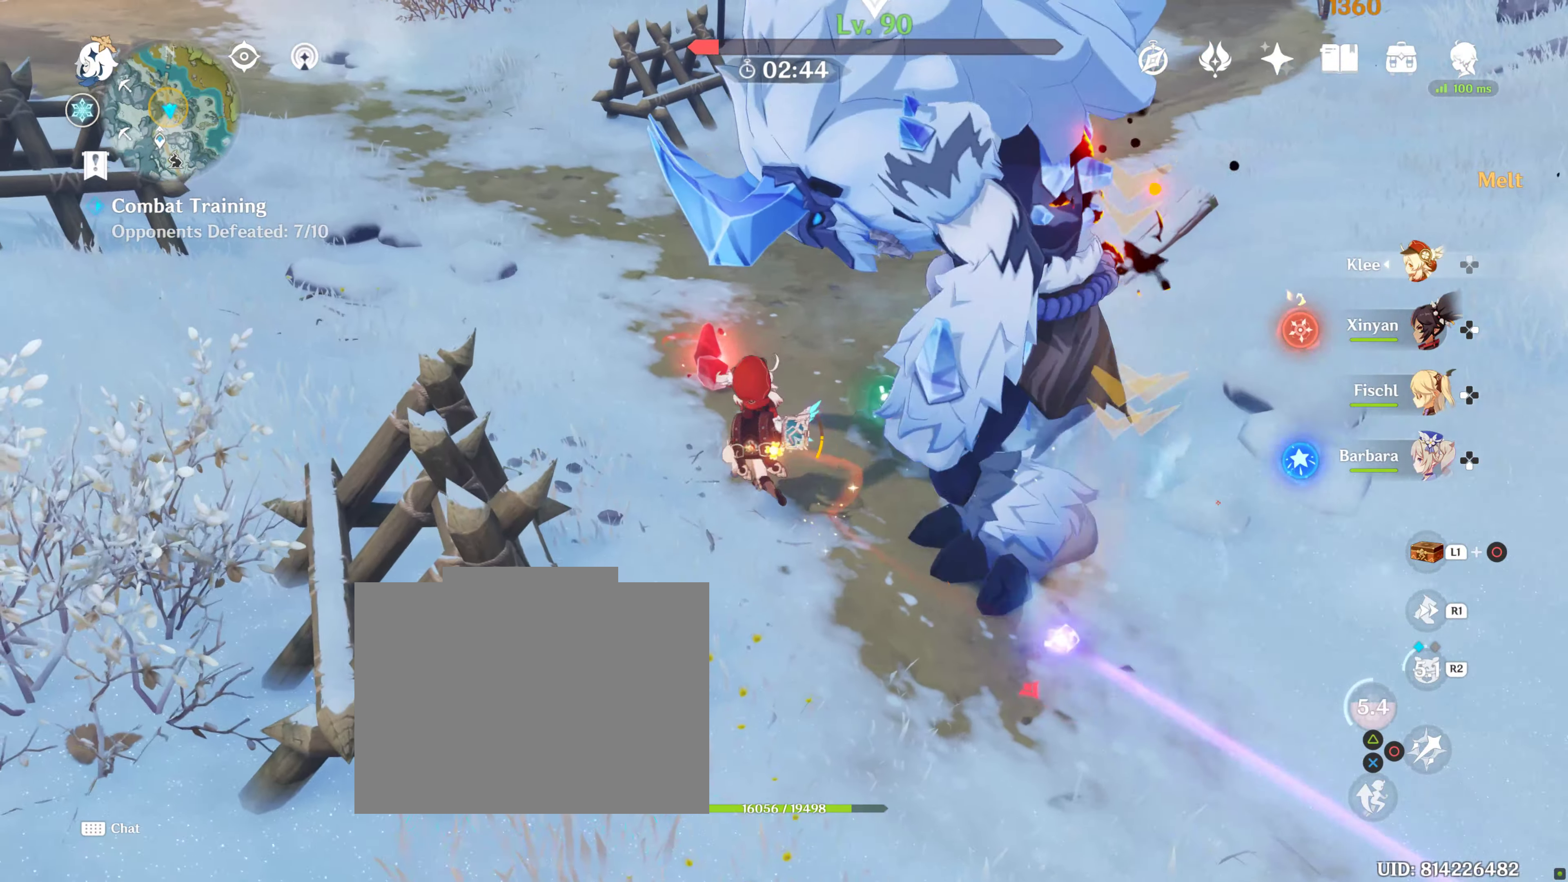
{"buttons": [], "left_stick": "up-left", "right_stick": "center"}
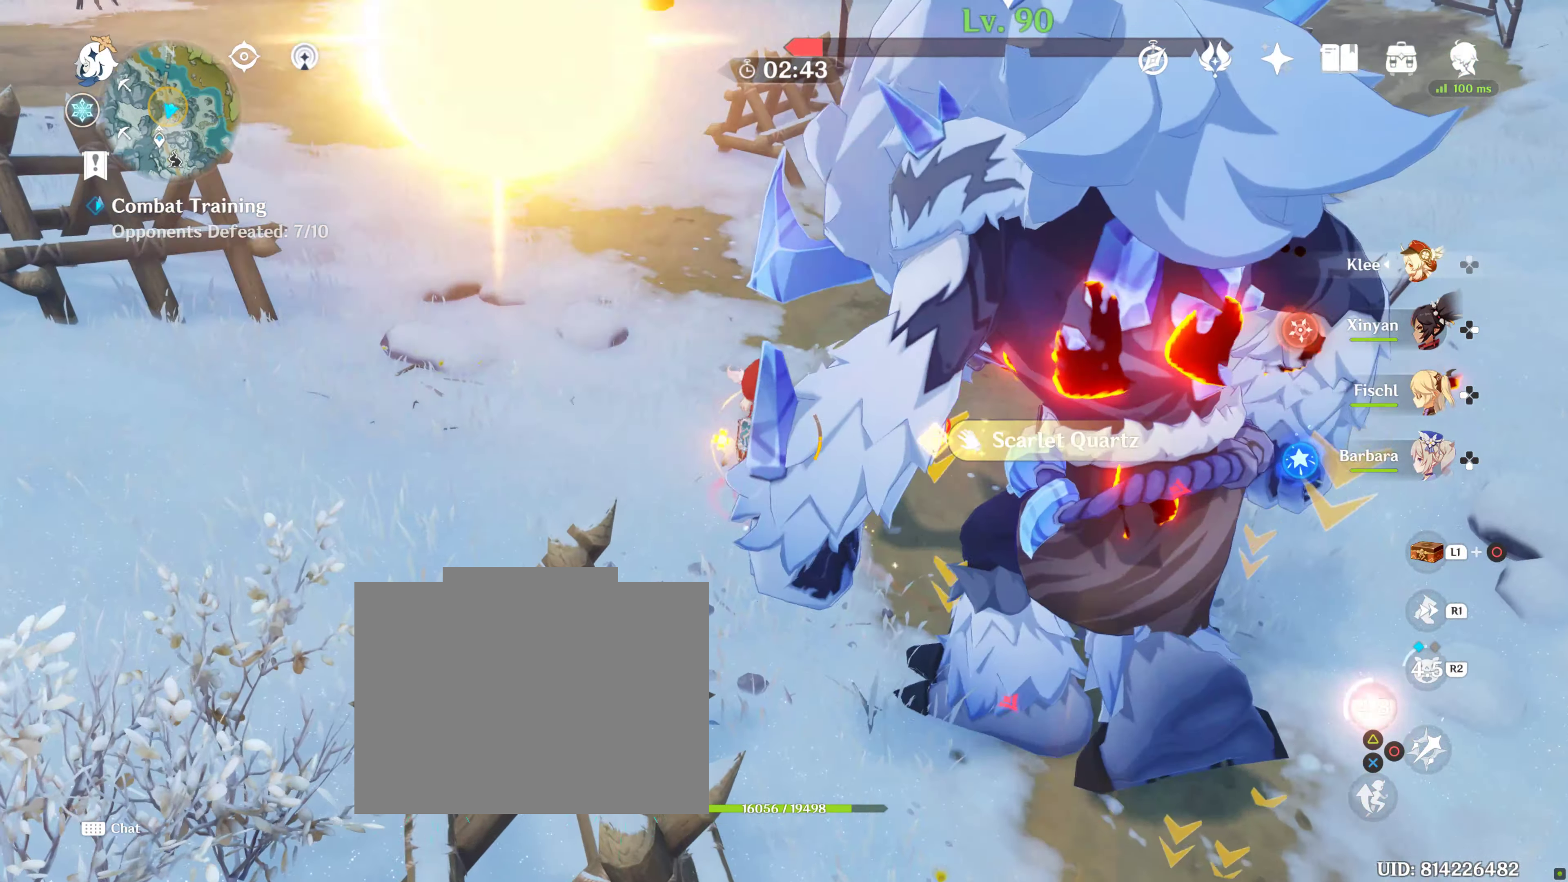
{"buttons": [], "left_stick": "up", "right_stick": "center", "events": [[100, "left_stick", "up"], [200, "left_stick", "up-left"], [300, "left_stick", "center"], [350, "left_stick", "up"]]}
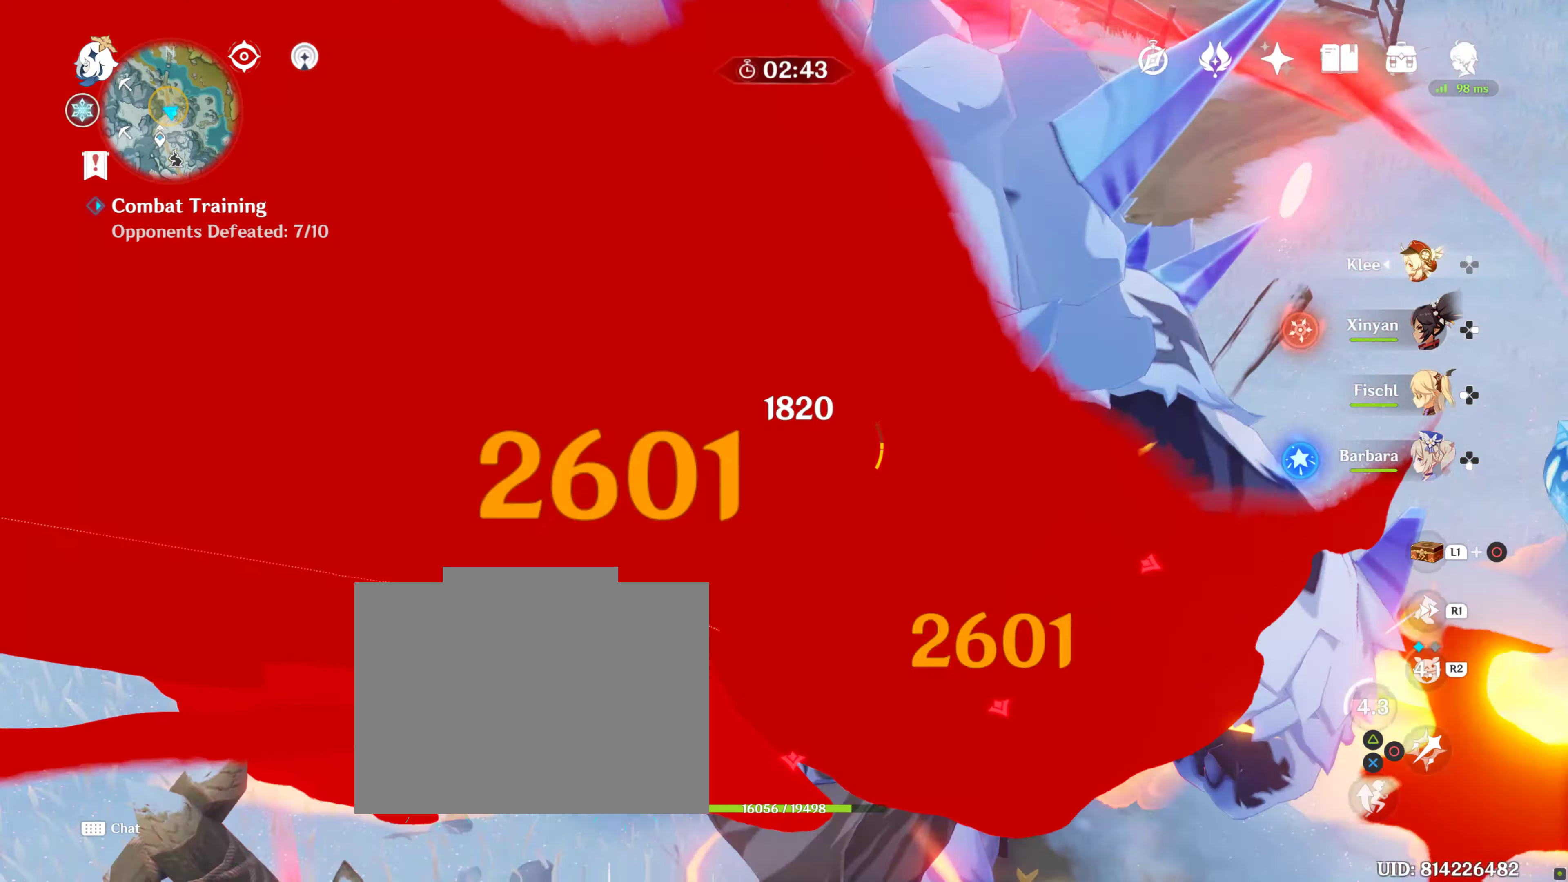
{"buttons": [], "left_stick": "up", "right_stick": "center", "events": []}
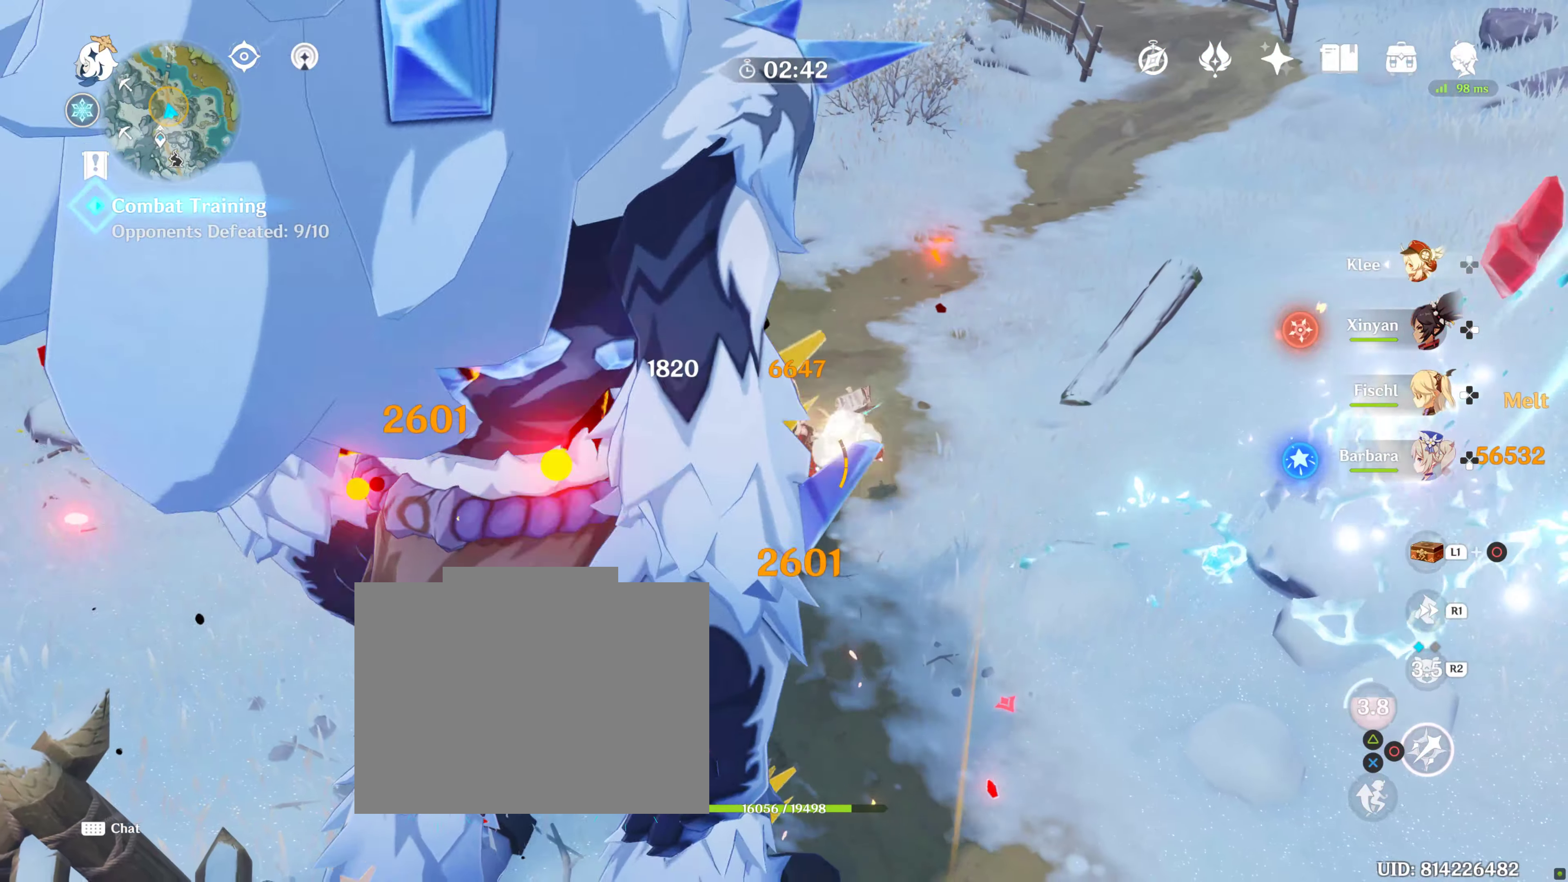
{"buttons": [], "left_stick": "up", "right_stick": "center", "events": []}
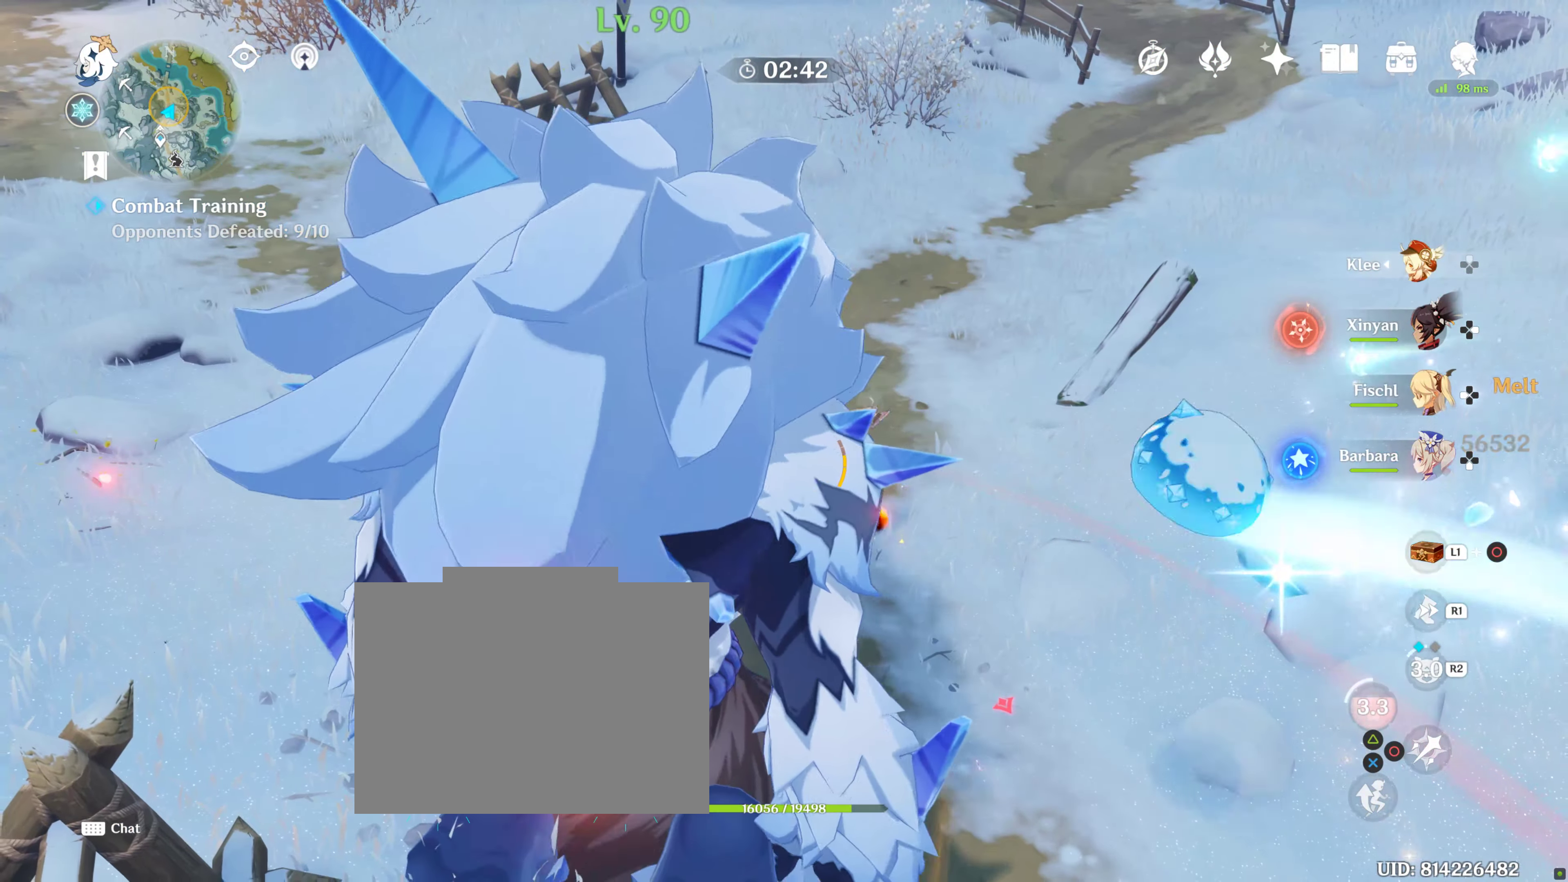
{"buttons": [], "left_stick": "up", "right_stick": "center", "events": []}
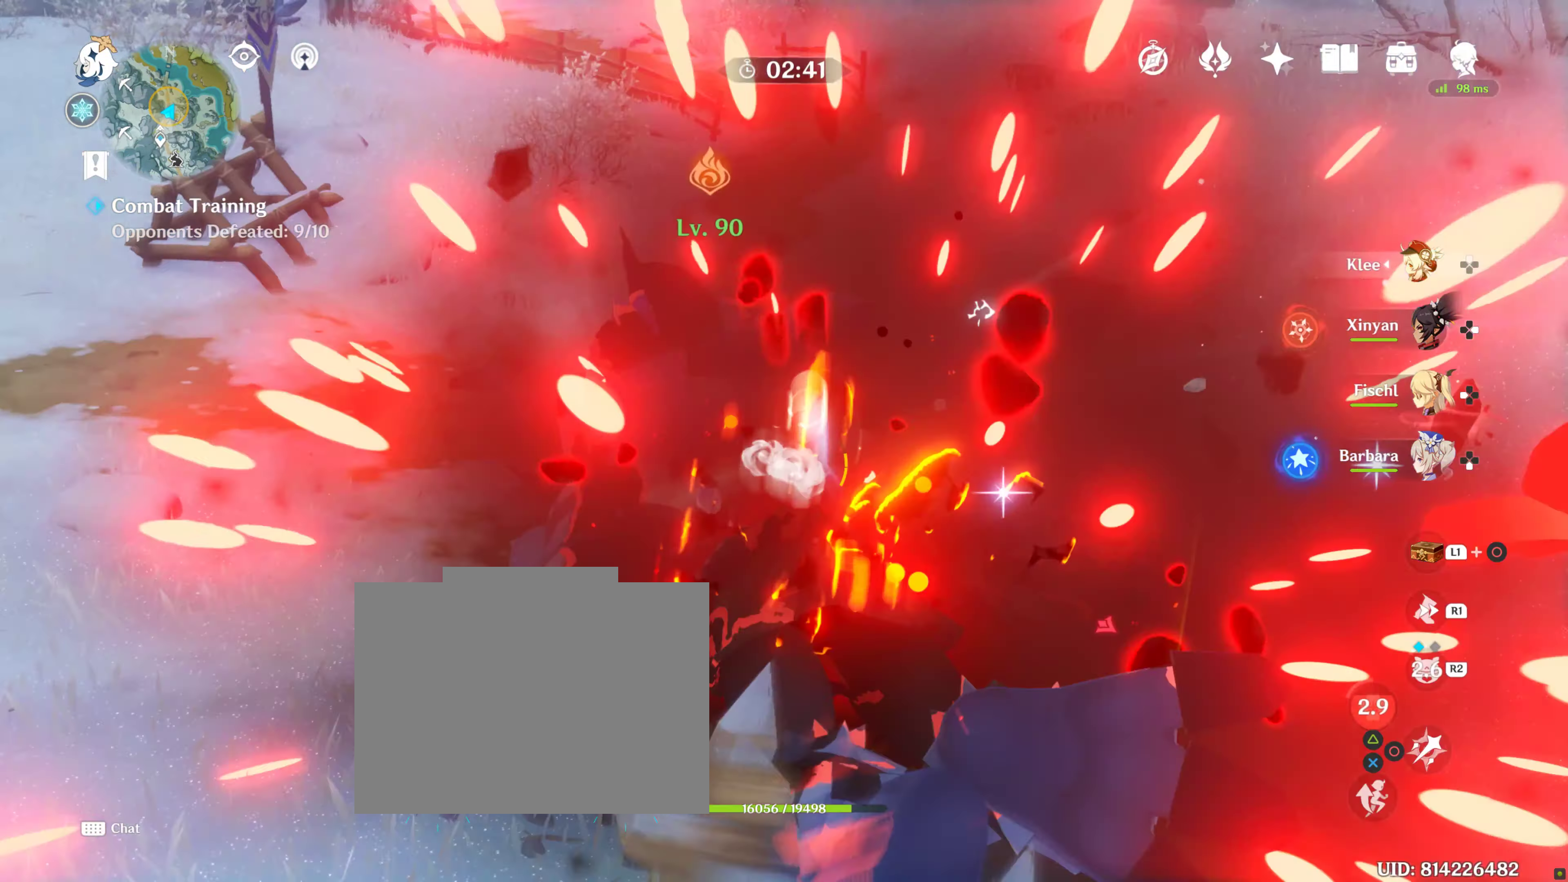
{"buttons": [], "left_stick": "up-left", "right_stick": "center", "events": [[16, "TOUCHPAD", "down"], [66, "TOUCHPAD", "up"], [116, "left_stick", "up-left"]]}
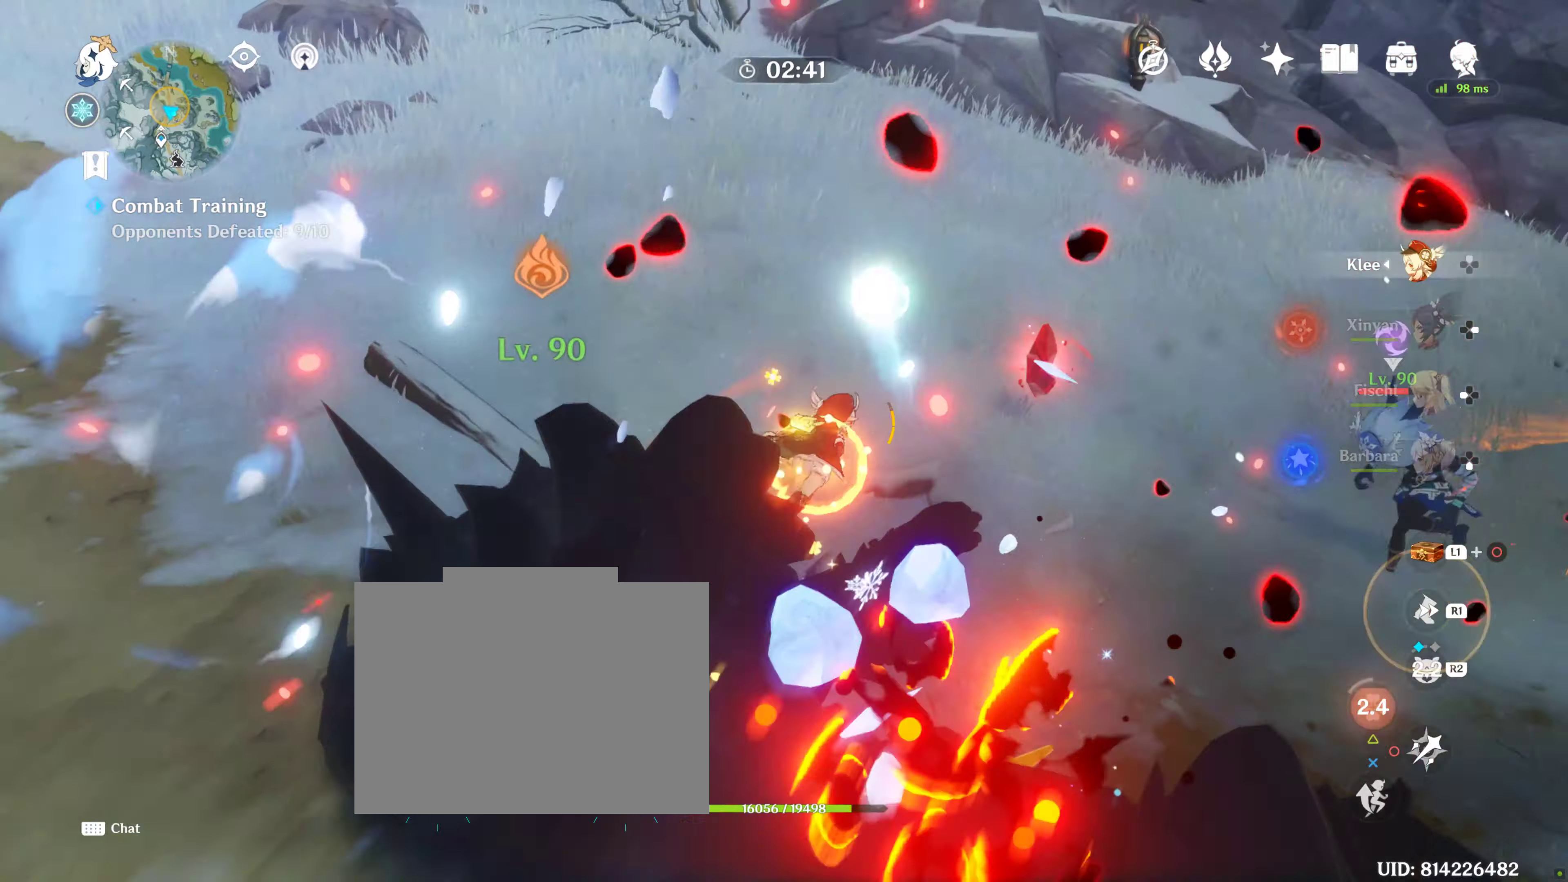
{"buttons": [], "left_stick": "up-left", "right_stick": "center", "events": [[117, "L2", "down"], [167, "L2", "up"]]}
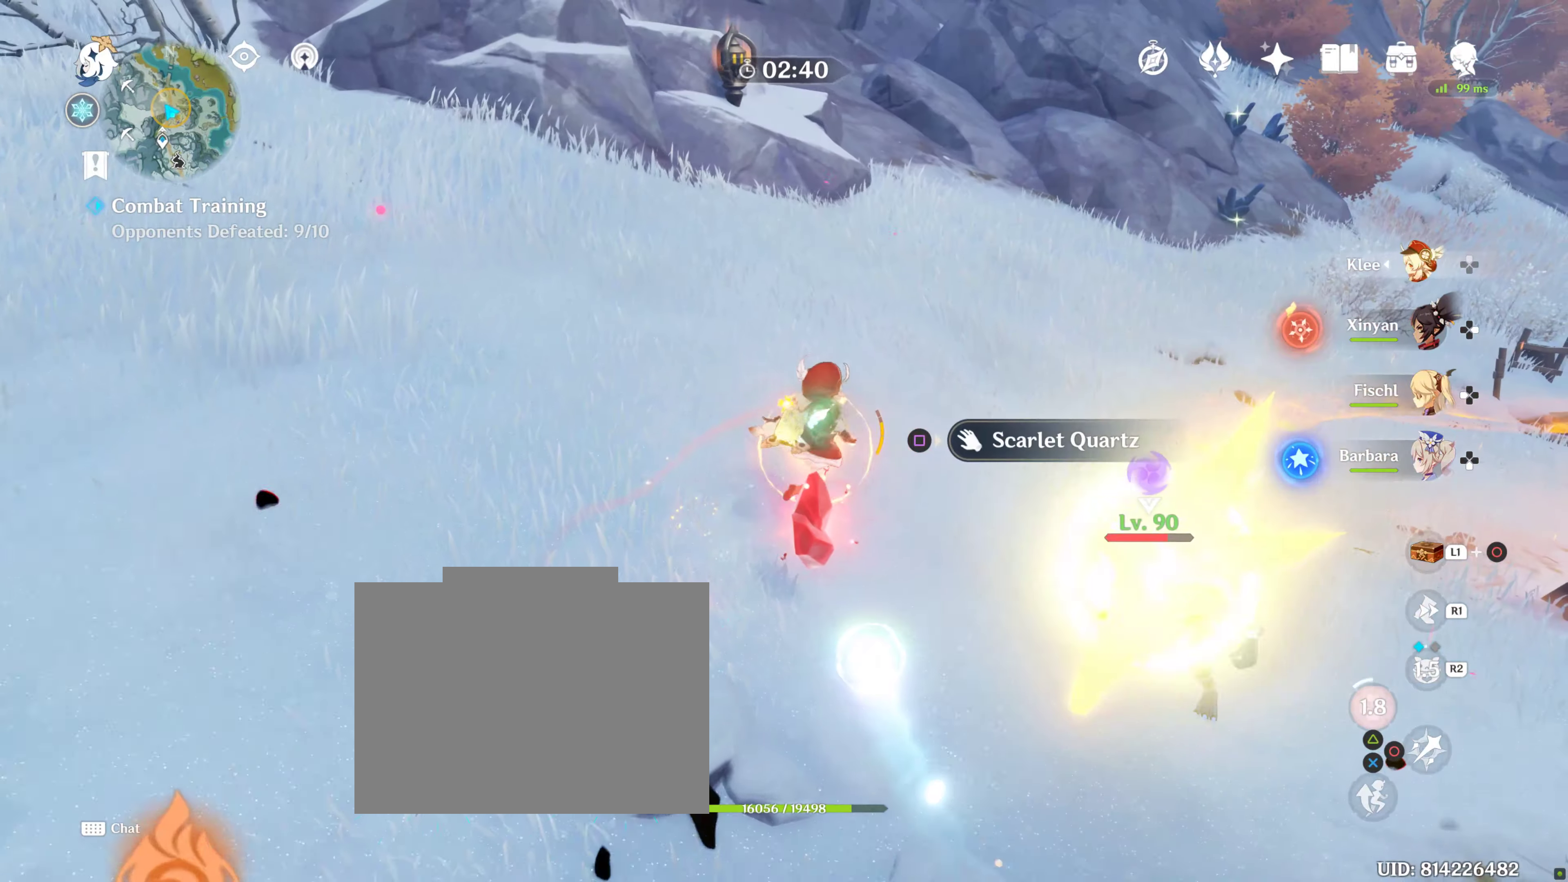
{"buttons": [], "left_stick": "up", "right_stick": "center", "events": [[317, "left_stick", "up"]]}